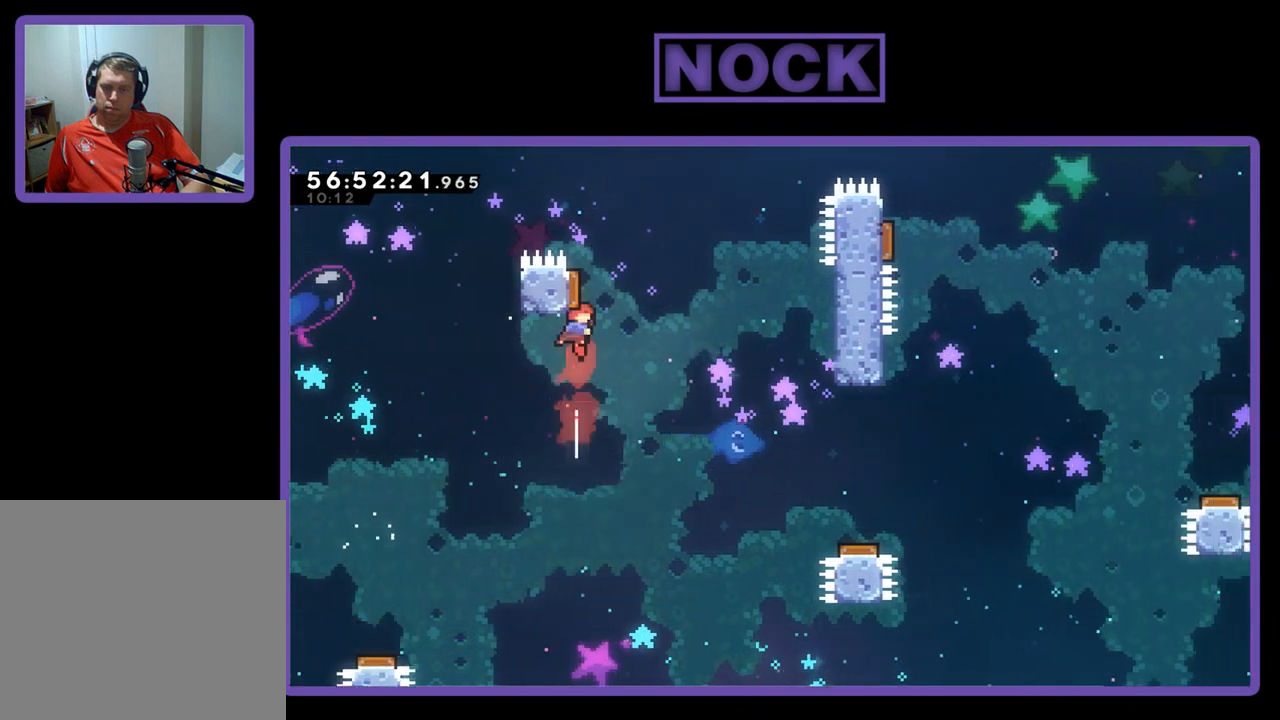
Gameplay with a controller (PlayStation layout); each line is a JSON object with the inputs held at the frame after it. "events" lists button and stick changes between this image and that frame as [ms after this image, input, new state], when the widget could be followed in between. Not read: left_stick.
{"buttons": ["CIRCLE", "R2", "DPAD_UP", "DPAD_RIGHT"], "right_stick": "center", "events": [[100, "DPAD_RIGHT", "down"], [500, "CROSS", "up"]]}
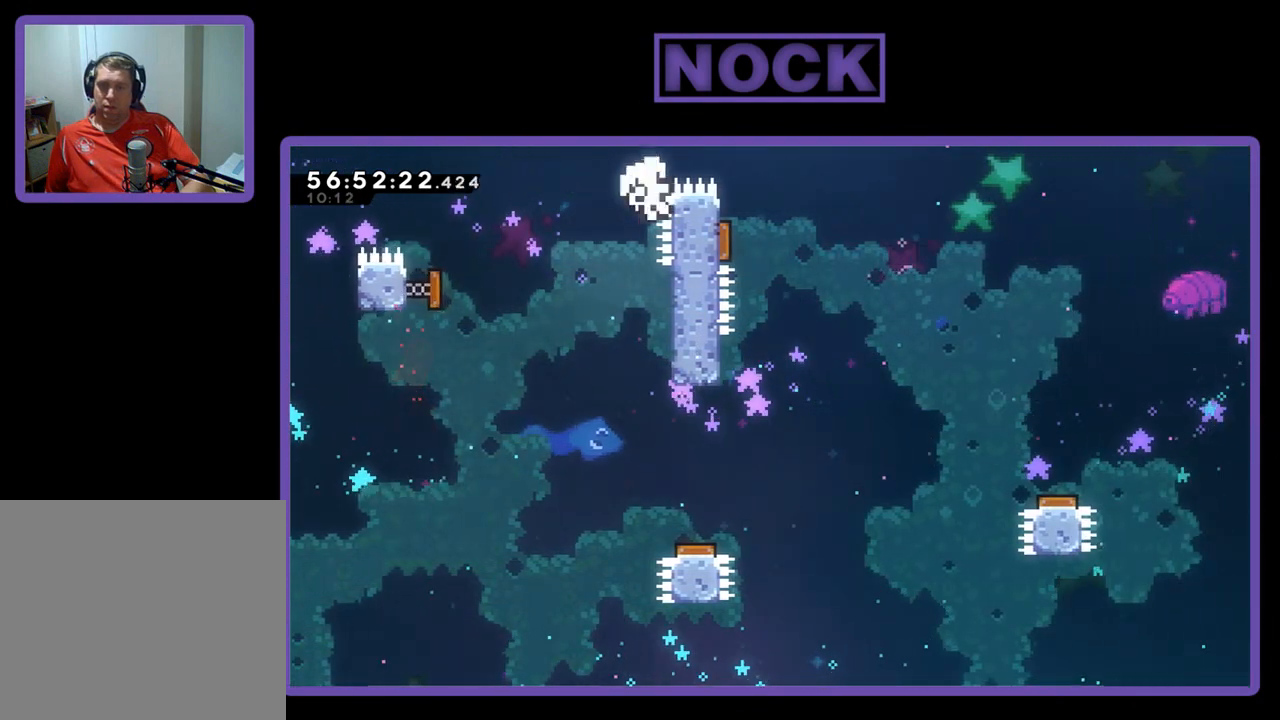
{"buttons": [], "right_stick": "center", "events": [[67, "CIRCLE", "up"], [300, "DPAD_RIGHT", "up"], [300, "DPAD_UP", "up"], [300, "R2", "up"]]}
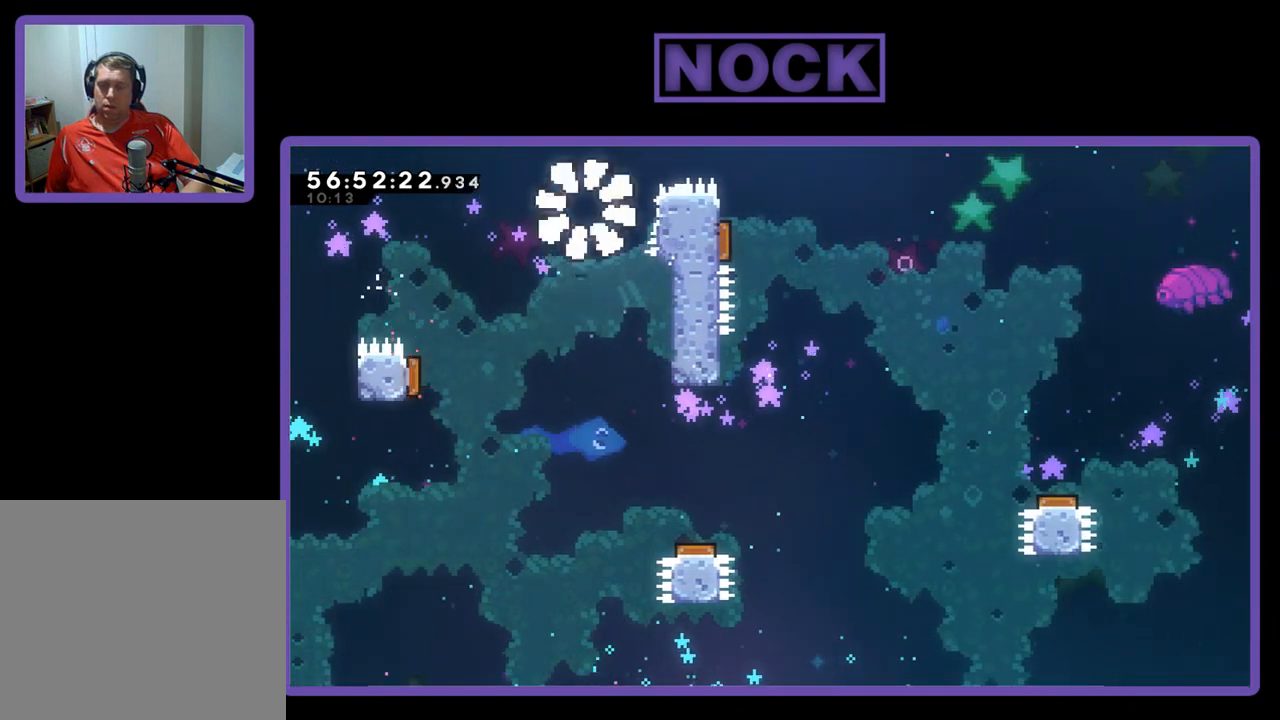
{"buttons": [], "right_stick": "center", "events": []}
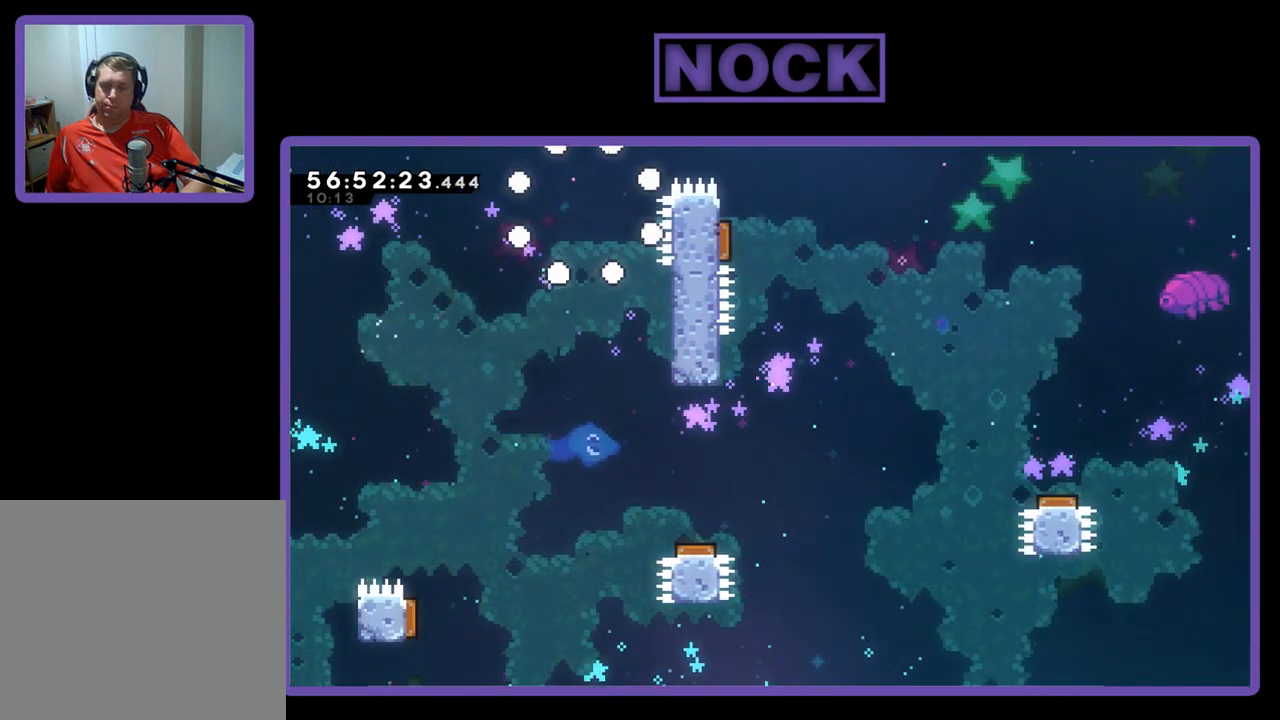
{"buttons": [], "right_stick": "center", "events": []}
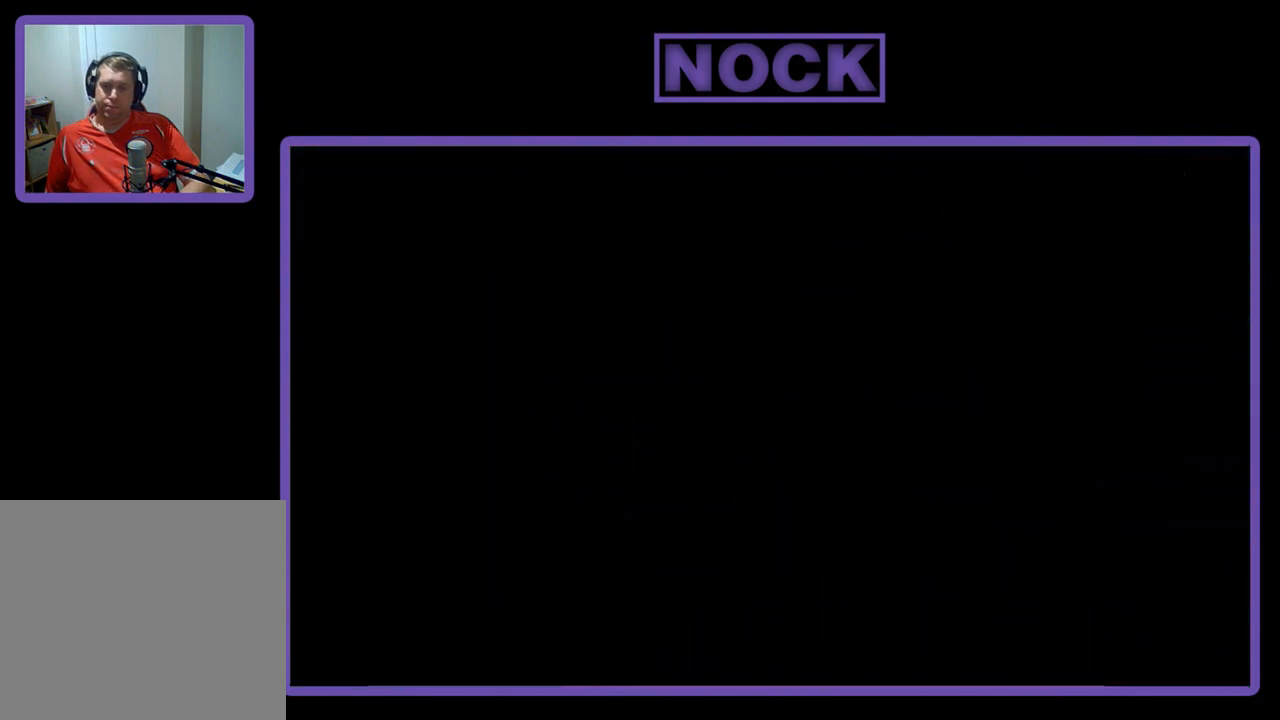
{"buttons": ["R2", "DPAD_RIGHT"], "right_stick": "center", "events": [[400, "DPAD_RIGHT", "down"], [400, "R2", "down"]]}
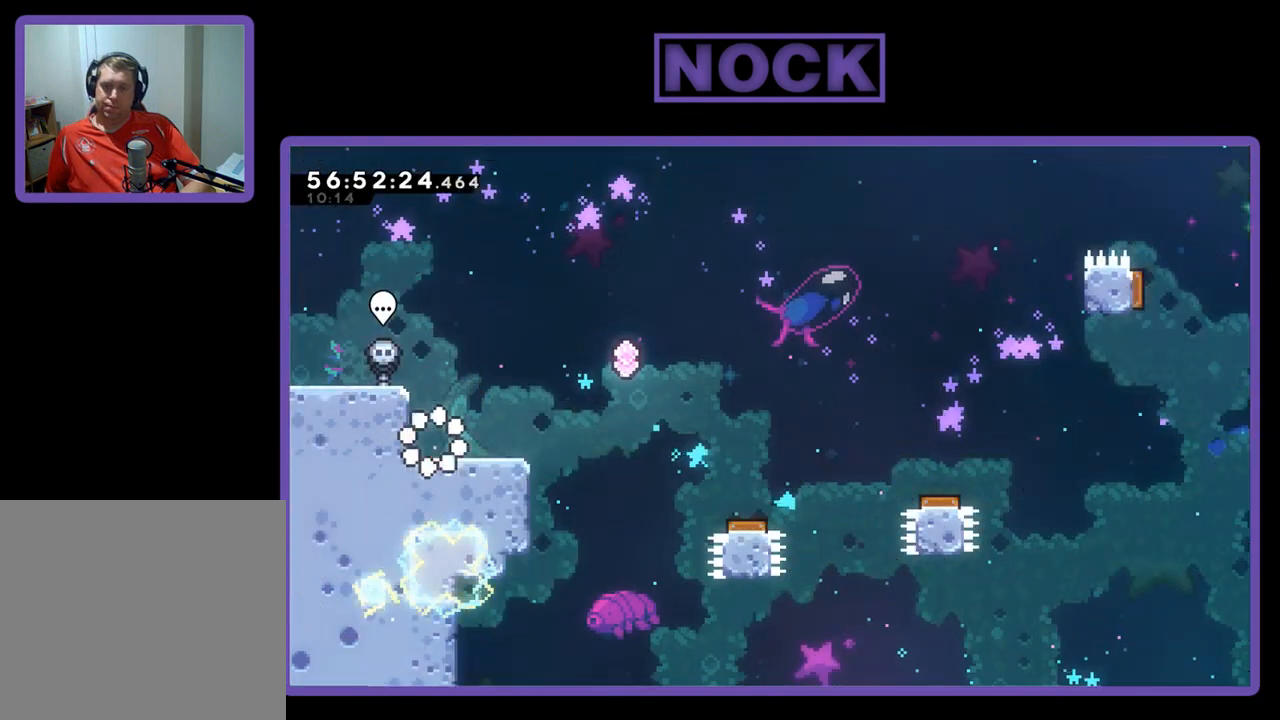
{"buttons": ["CROSS", "R2", "DPAD_RIGHT"], "right_stick": "center", "events": [[467, "CROSS", "down"]]}
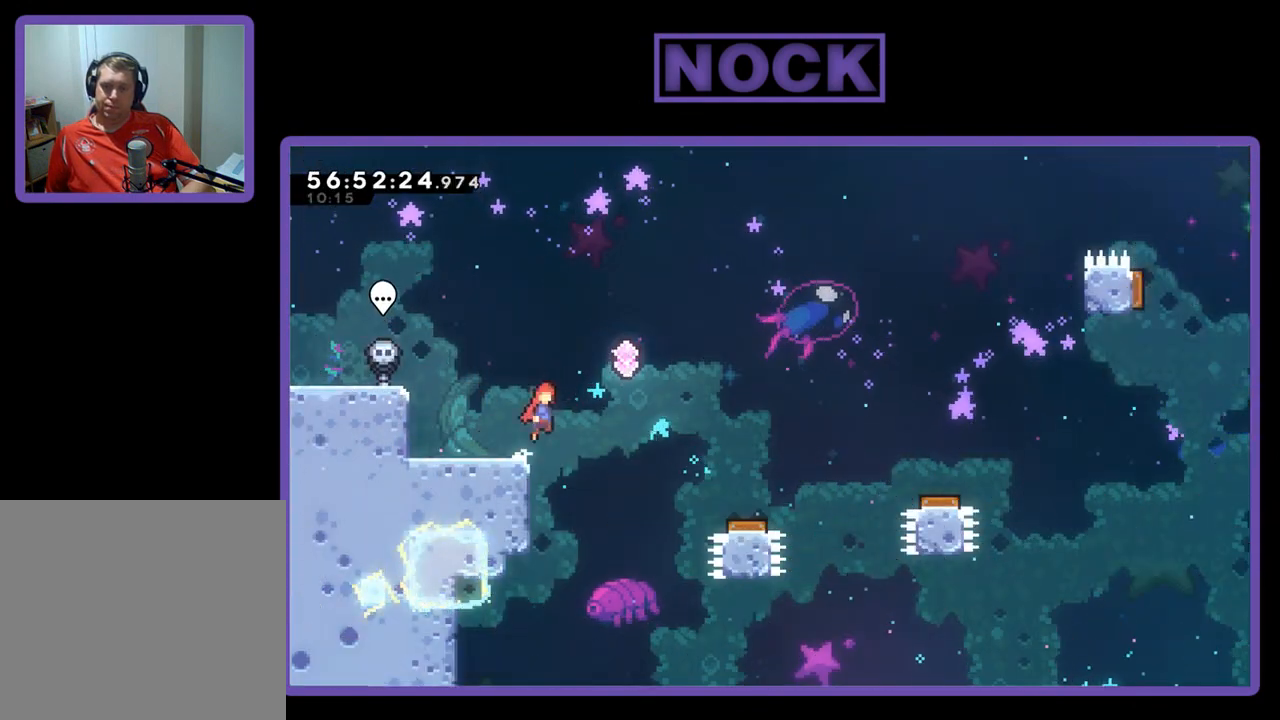
{"buttons": ["CROSS", "R2", "DPAD_RIGHT"], "right_stick": "center", "events": []}
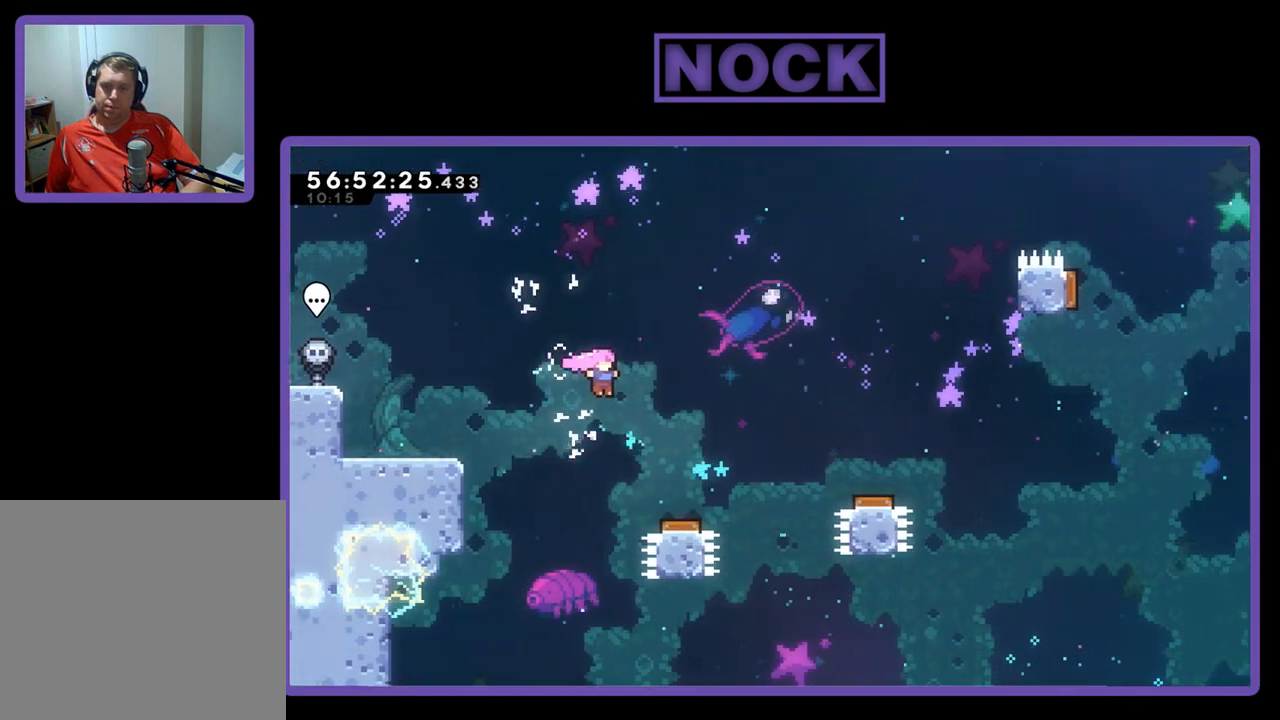
{"buttons": ["R2", "DPAD_RIGHT"], "right_stick": "center", "events": [[100, "CROSS", "up"]]}
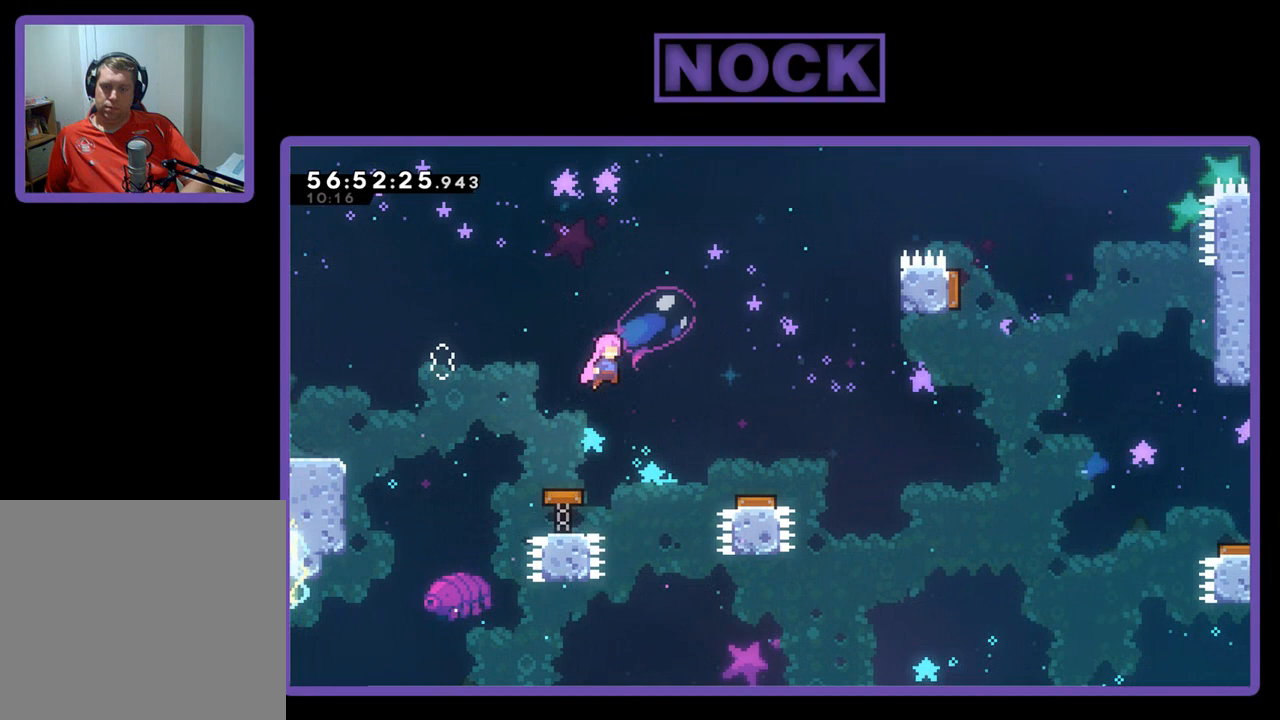
{"buttons": ["DPAD_RIGHT"], "right_stick": "center", "events": [[133, "R2", "up"]]}
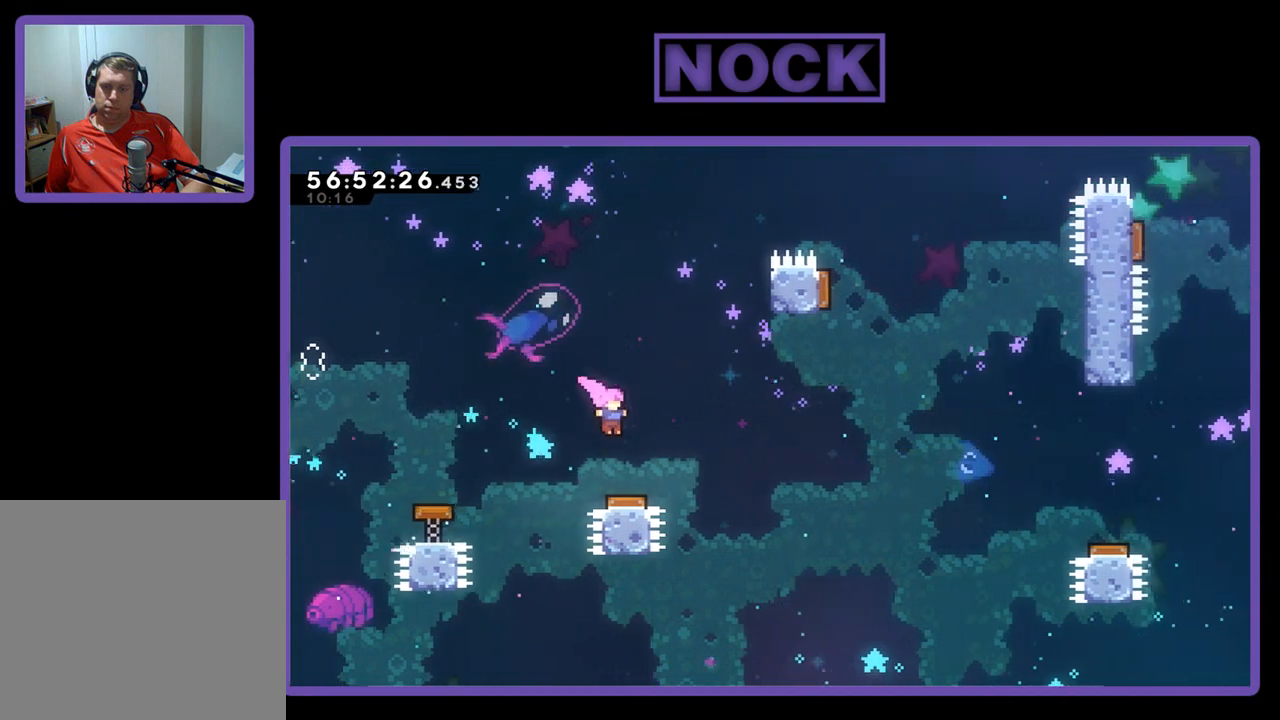
{"buttons": ["DPAD_RIGHT"], "right_stick": "center", "events": []}
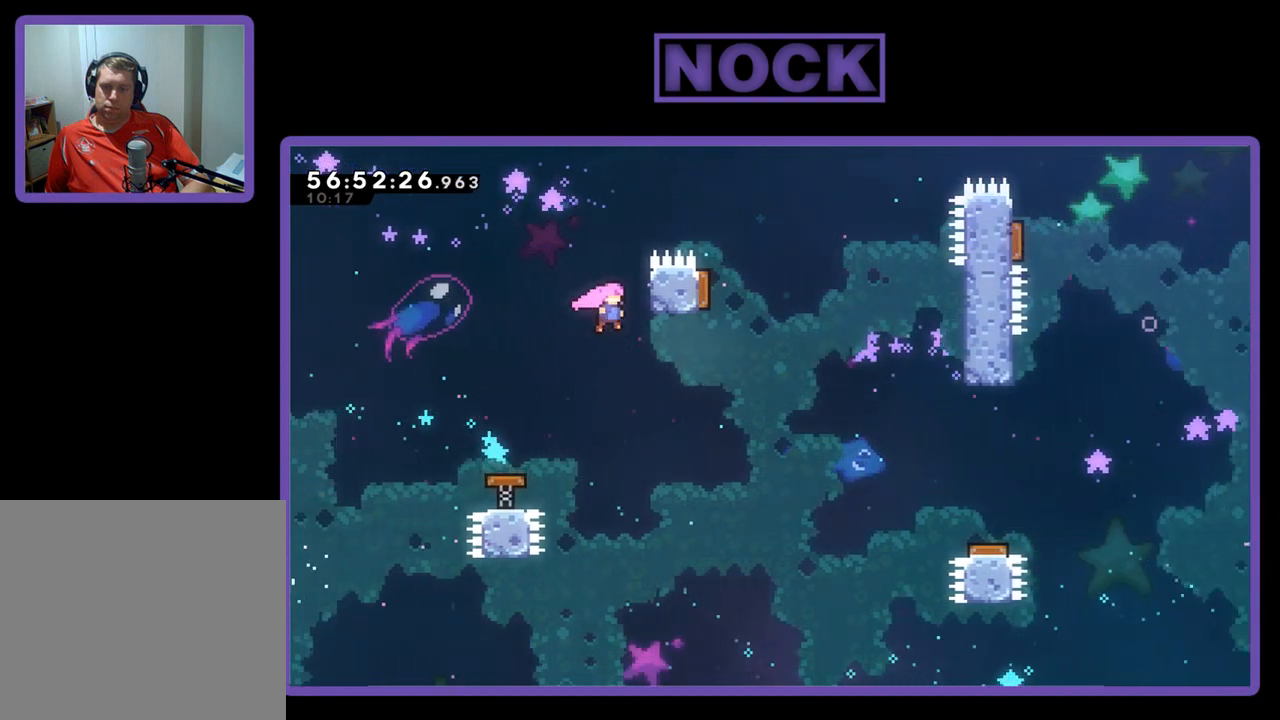
{"buttons": ["DPAD_UP", "DPAD_RIGHT"], "right_stick": "center", "events": [[467, "DPAD_UP", "down"]]}
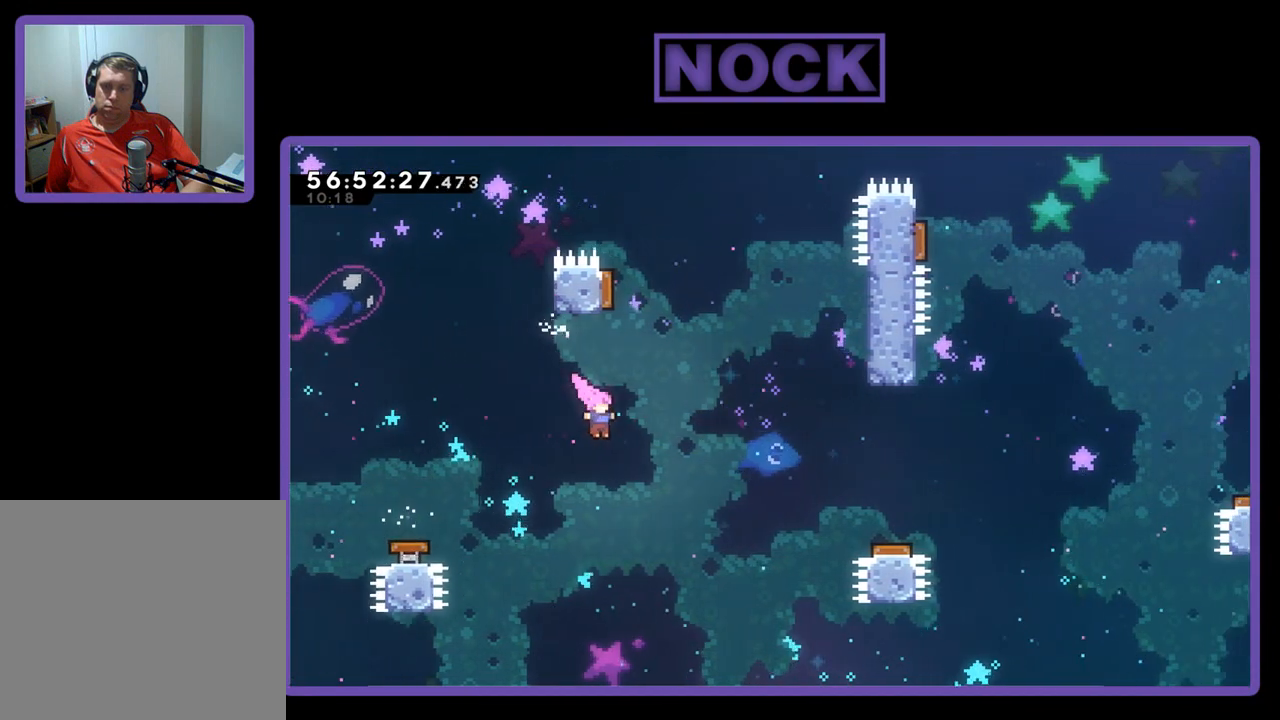
{"buttons": ["CROSS", "CIRCLE", "R2", "DPAD_UP", "DPAD_RIGHT"], "right_stick": "center", "events": [[67, "CIRCLE", "down"], [133, "CROSS", "down"], [133, "R2", "down"]]}
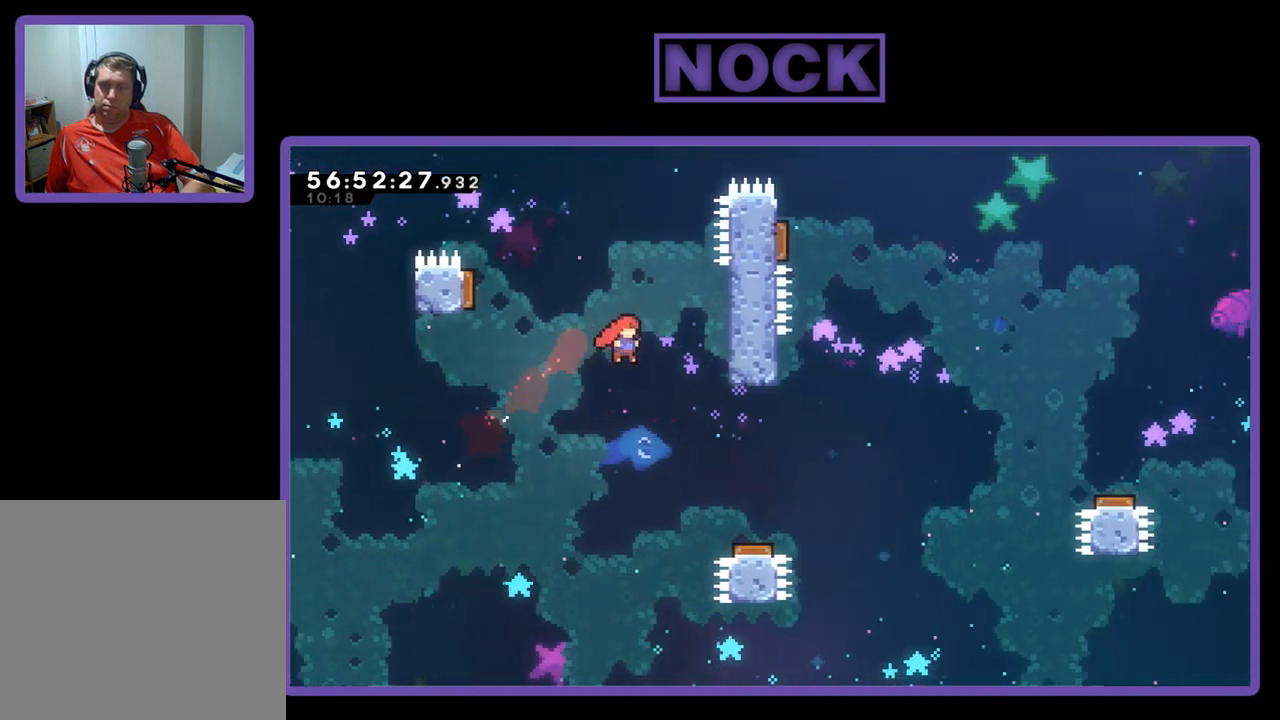
{"buttons": ["R2", "DPAD_RIGHT"], "right_stick": "center", "events": [[167, "CROSS", "up"], [233, "CIRCLE", "up"], [400, "DPAD_UP", "up"]]}
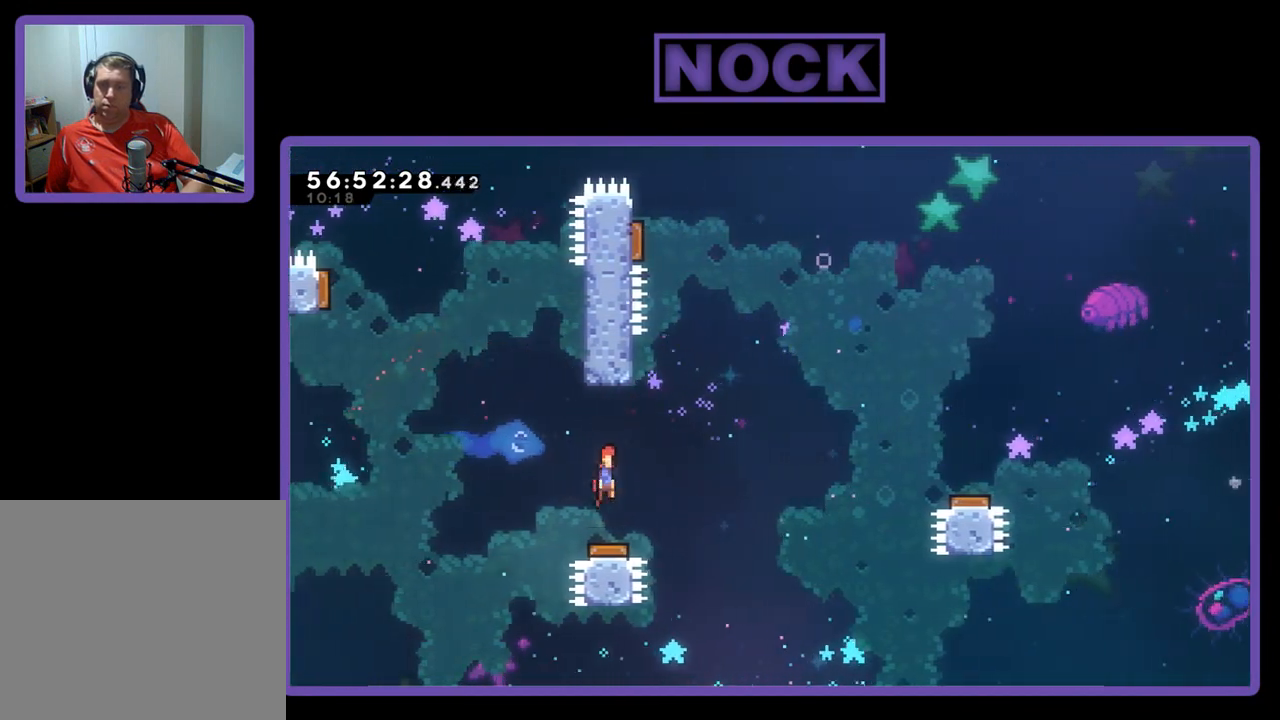
{"buttons": ["CROSS", "CIRCLE", "R2", "DPAD_UP", "DPAD_RIGHT"], "right_stick": "center", "events": [[167, "DPAD_RIGHT", "up"], [200, "CIRCLE", "down"], [267, "CROSS", "down"], [267, "DPAD_LEFT", "down"], [267, "DPAD_UP", "down"], [333, "DPAD_LEFT", "up"], [333, "DPAD_RIGHT", "down"]]}
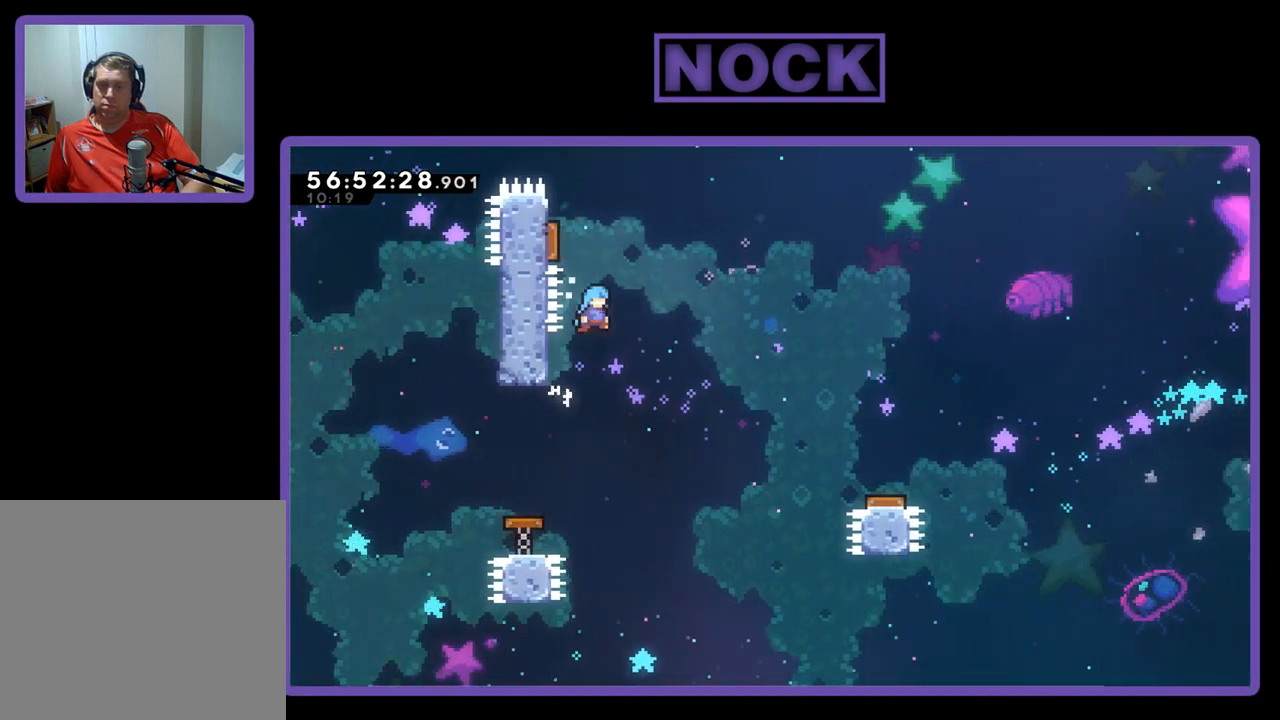
{"buttons": ["CROSS", "CIRCLE", "R2", "DPAD_UP", "DPAD_RIGHT"], "right_stick": "center", "events": []}
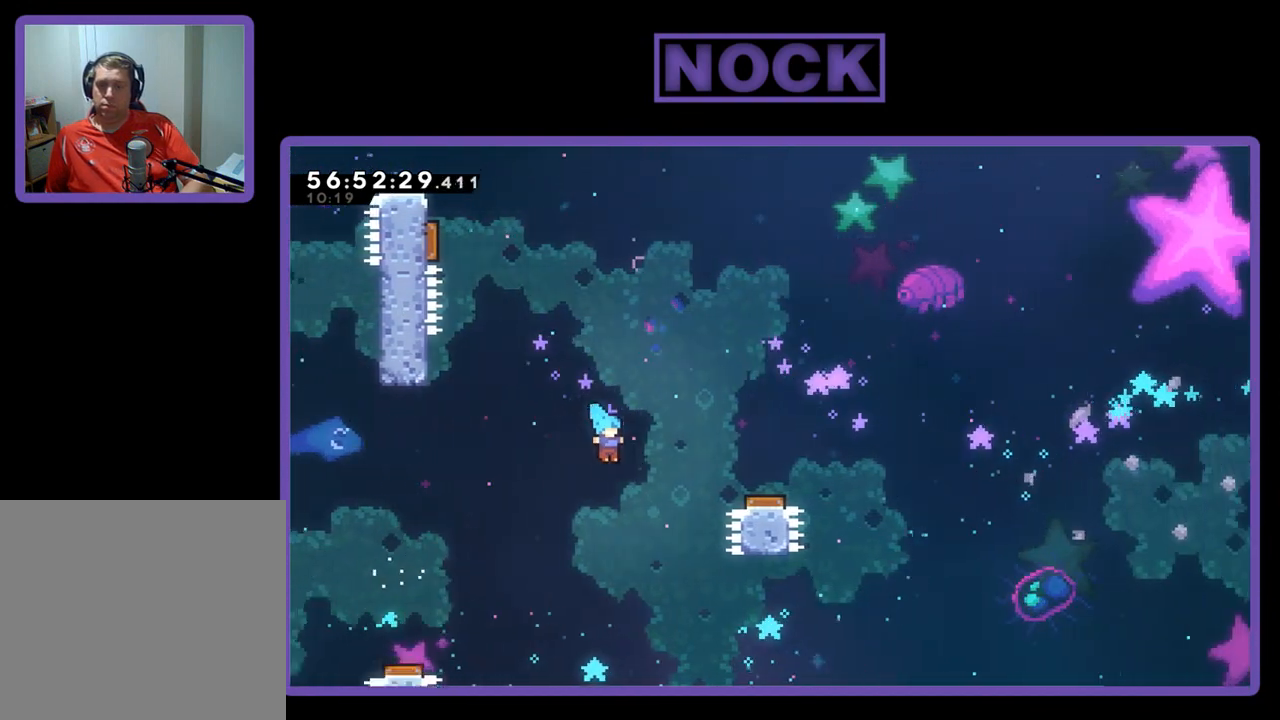
{"buttons": ["CIRCLE"], "right_stick": "center", "events": [[100, "CIRCLE", "up"], [100, "CROSS", "up"], [233, "CIRCLE", "down"], [333, "DPAD_RIGHT", "up"], [500, "DPAD_UP", "up"], [500, "R2", "up"]]}
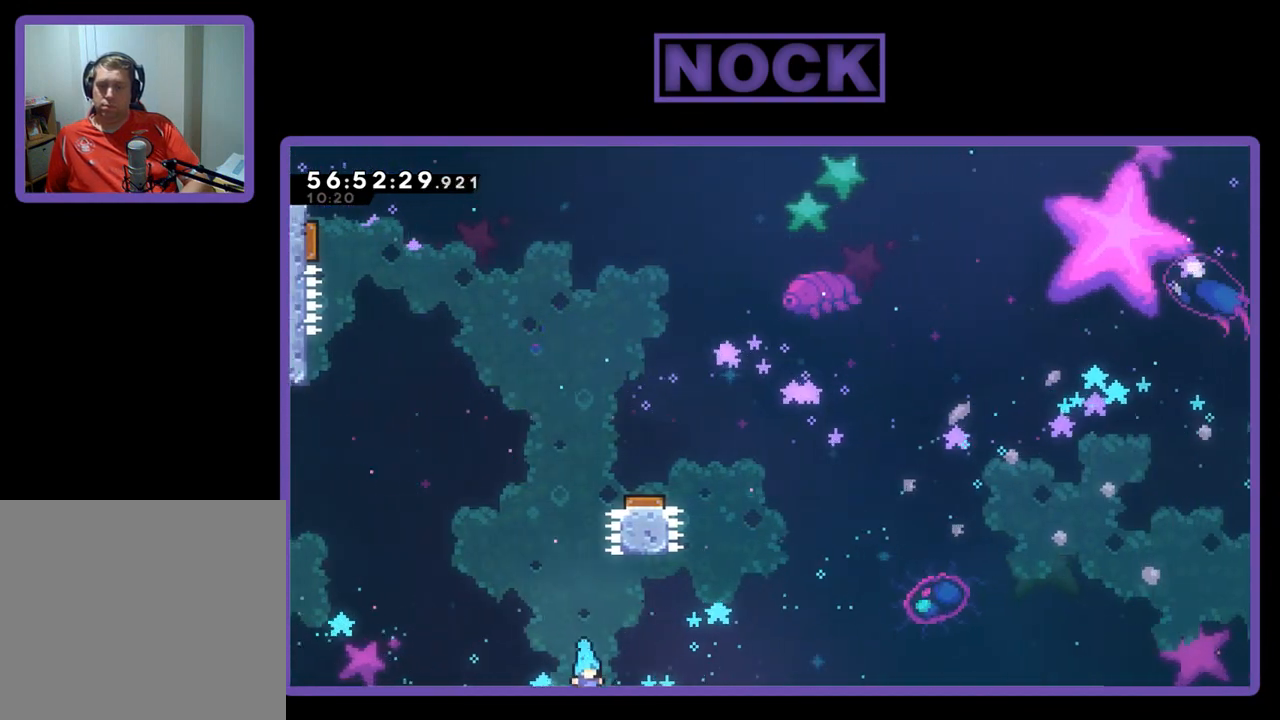
{"buttons": [], "right_stick": "center", "events": [[33, "CIRCLE", "up"]]}
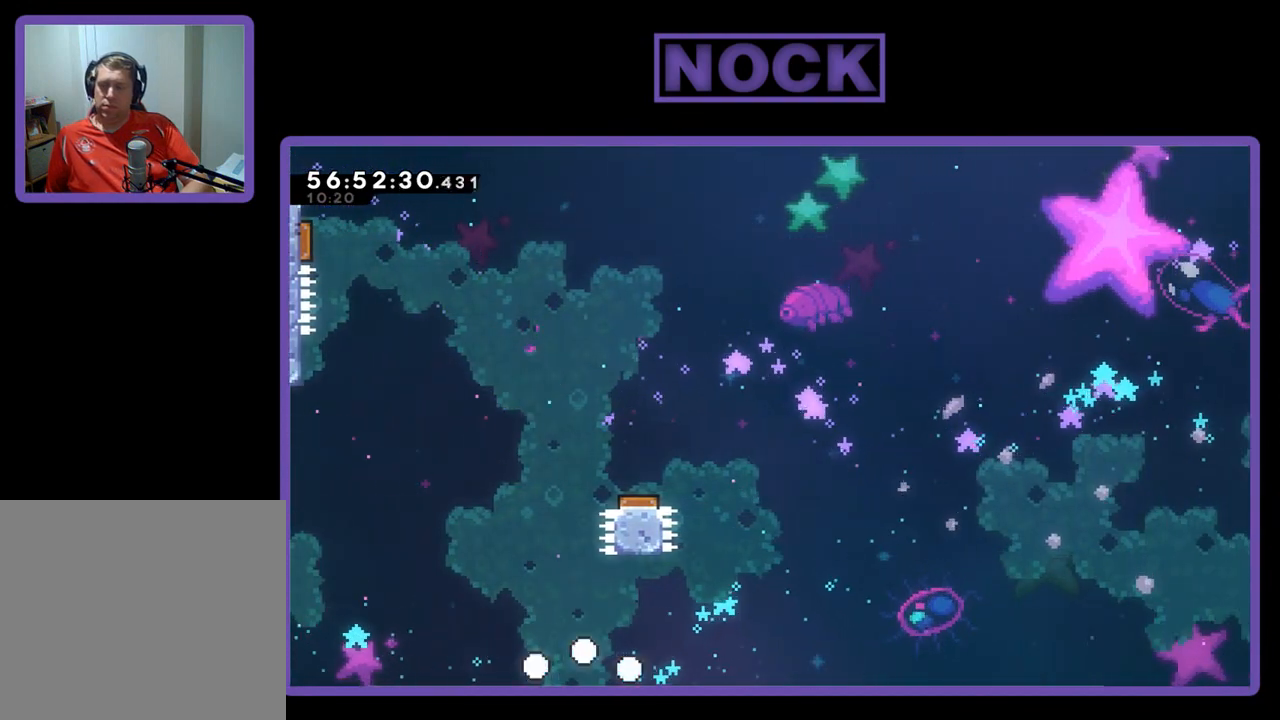
{"buttons": [], "right_stick": "center", "events": []}
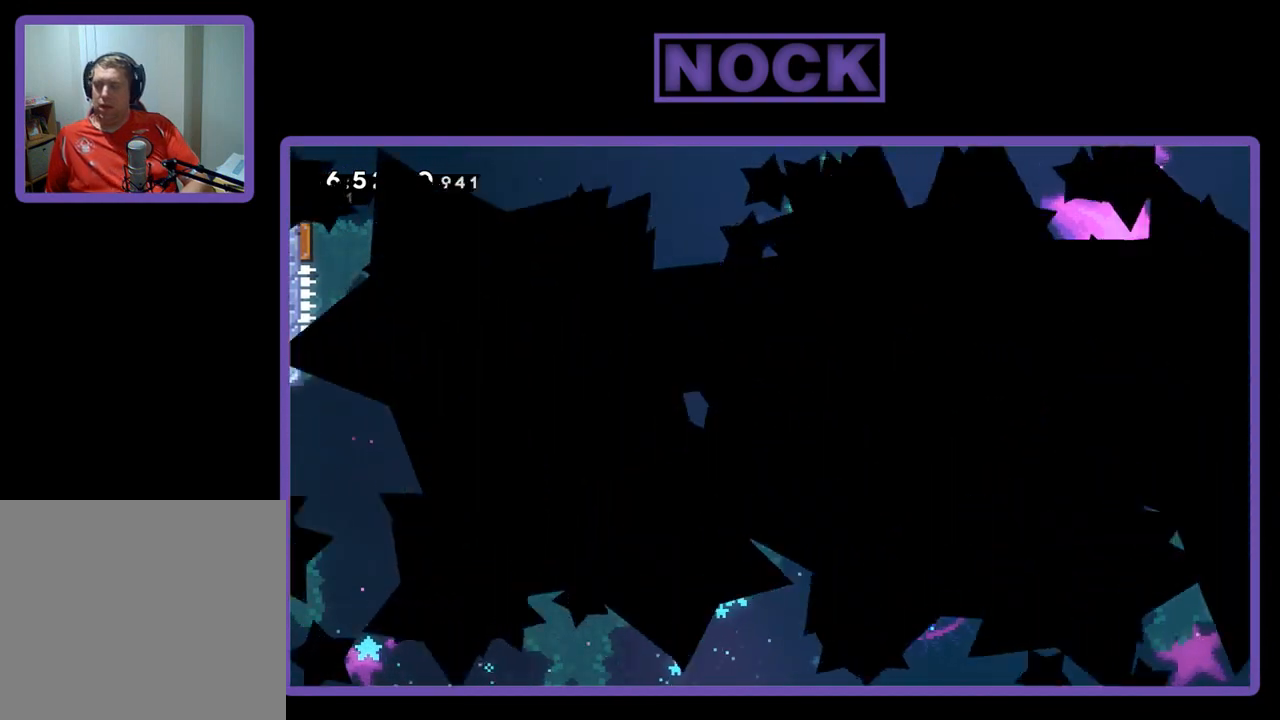
{"buttons": [], "right_stick": "center", "events": []}
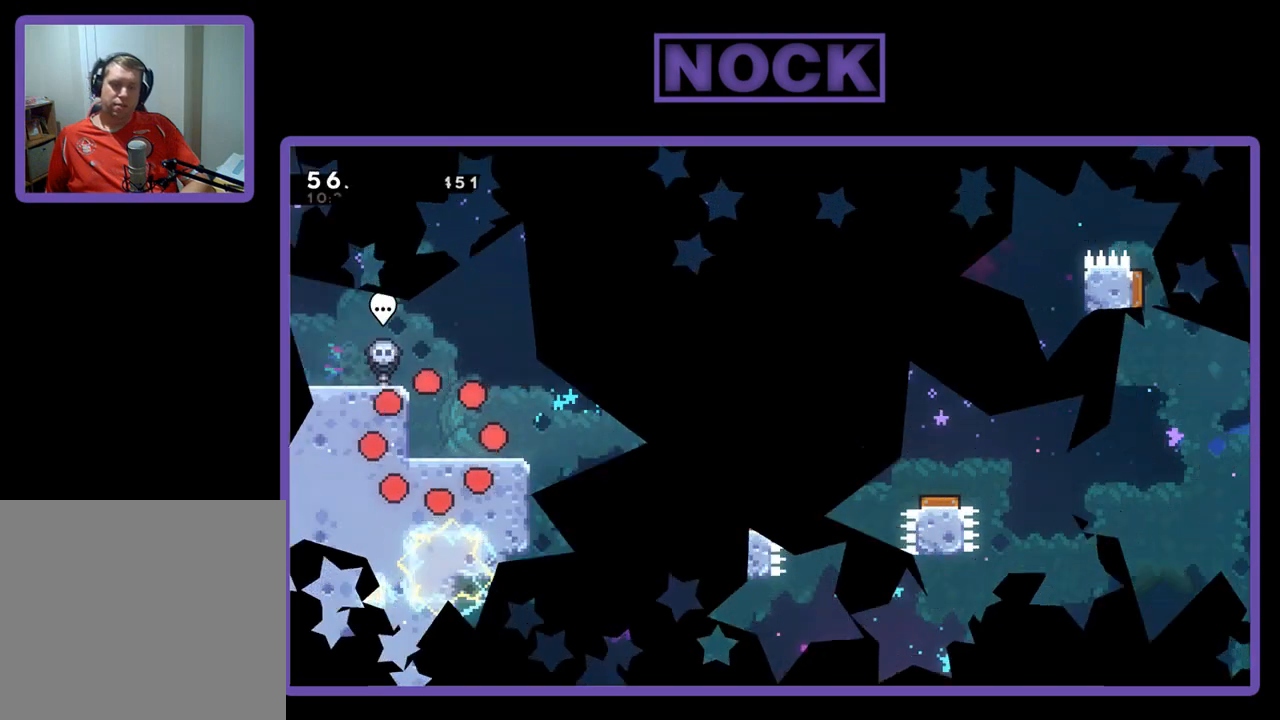
{"buttons": ["R2", "DPAD_RIGHT"], "right_stick": "center", "events": [[300, "DPAD_RIGHT", "down"], [367, "R2", "down"]]}
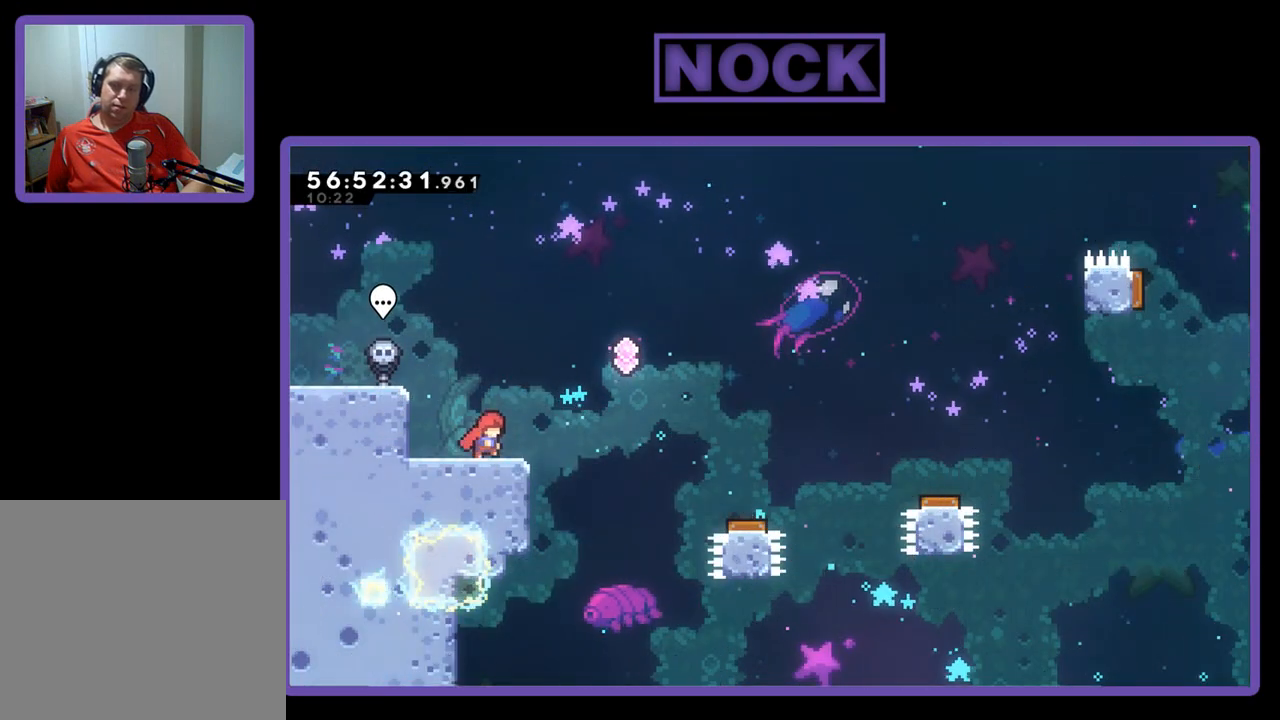
{"buttons": ["R2", "DPAD_RIGHT"], "right_stick": "center", "events": [[200, "CROSS", "down"], [500, "CROSS", "up"]]}
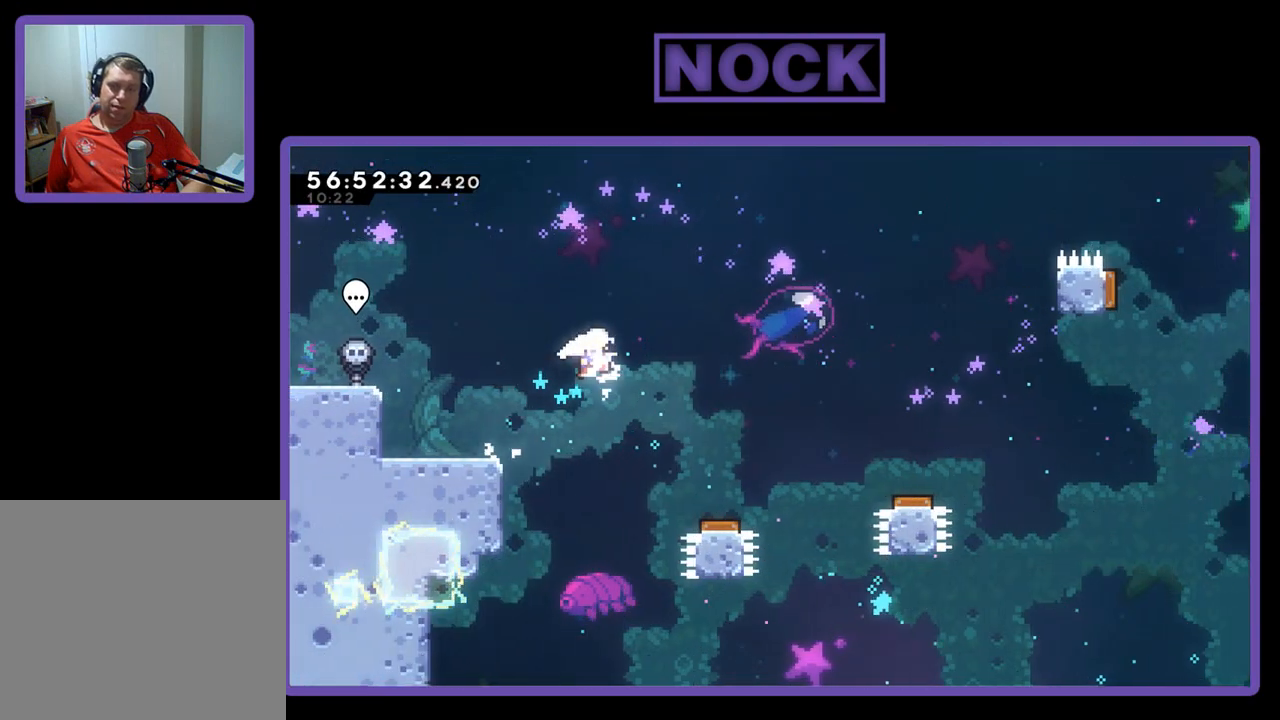
{"buttons": ["R2", "DPAD_RIGHT"], "right_stick": "center", "events": []}
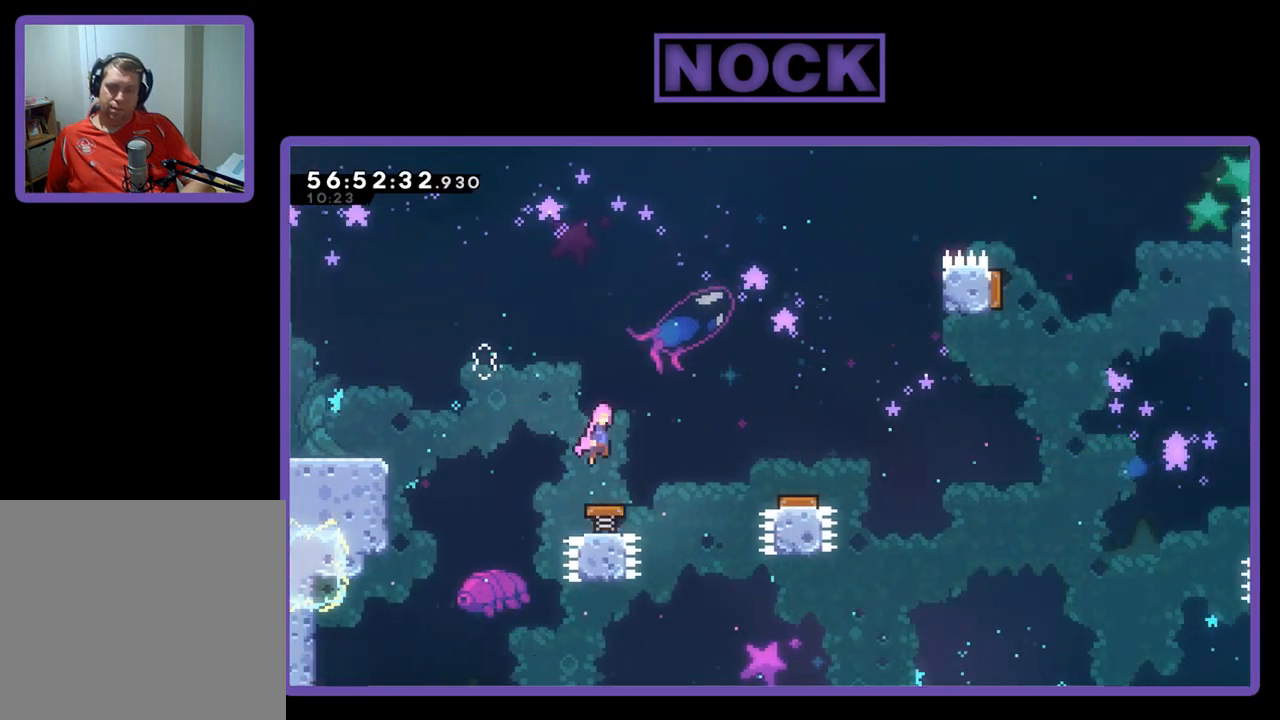
{"buttons": ["R2", "DPAD_RIGHT"], "right_stick": "center", "events": []}
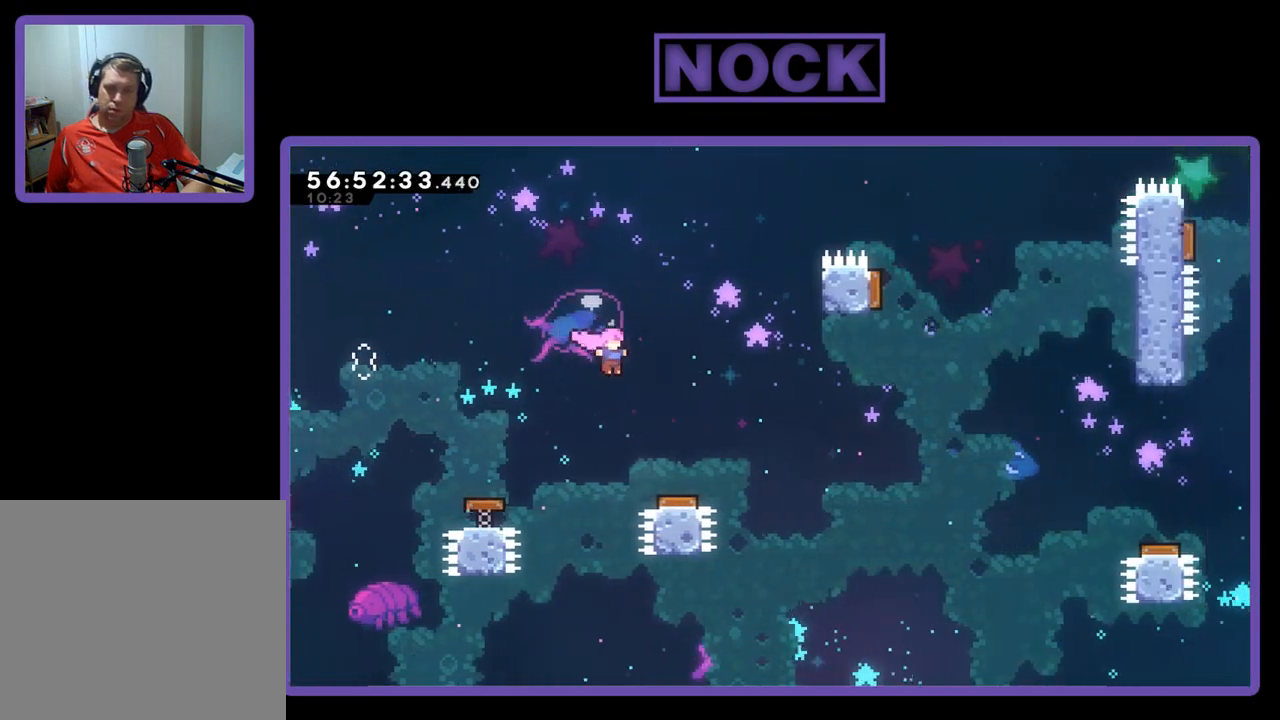
{"buttons": ["DPAD_RIGHT"], "right_stick": "center", "events": [[433, "R2", "up"]]}
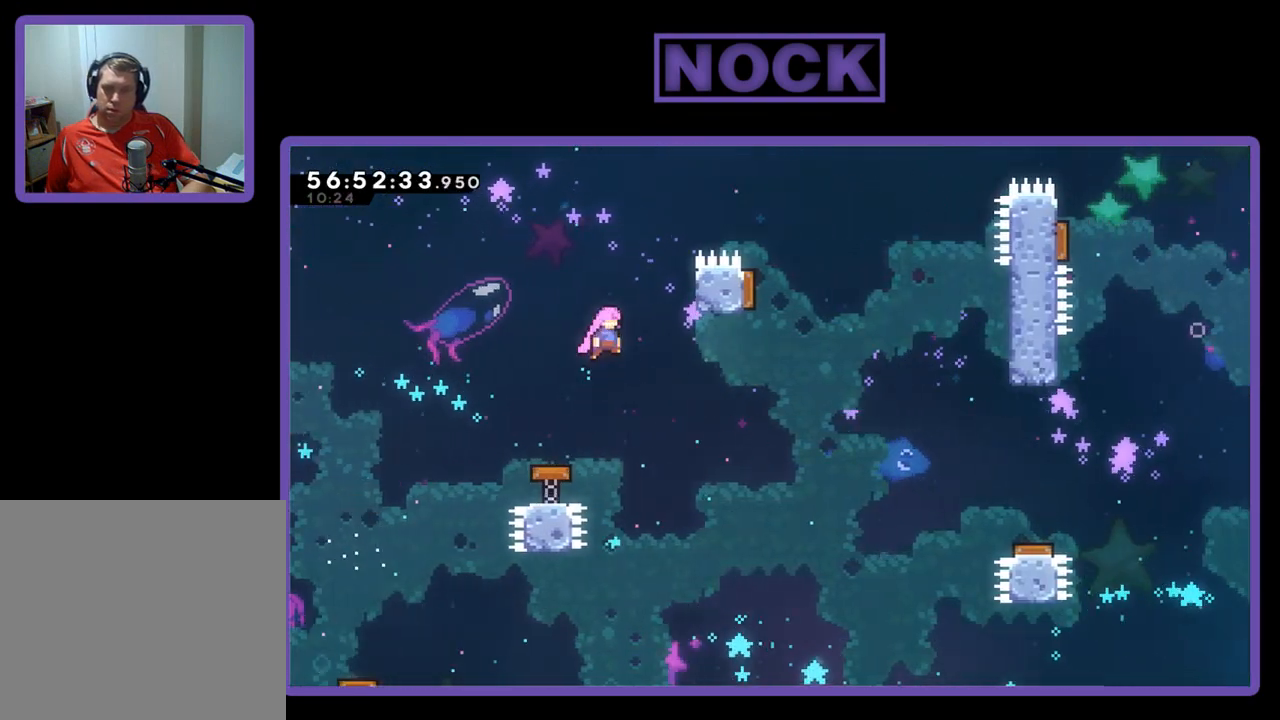
{"buttons": ["DPAD_RIGHT"], "right_stick": "center", "events": []}
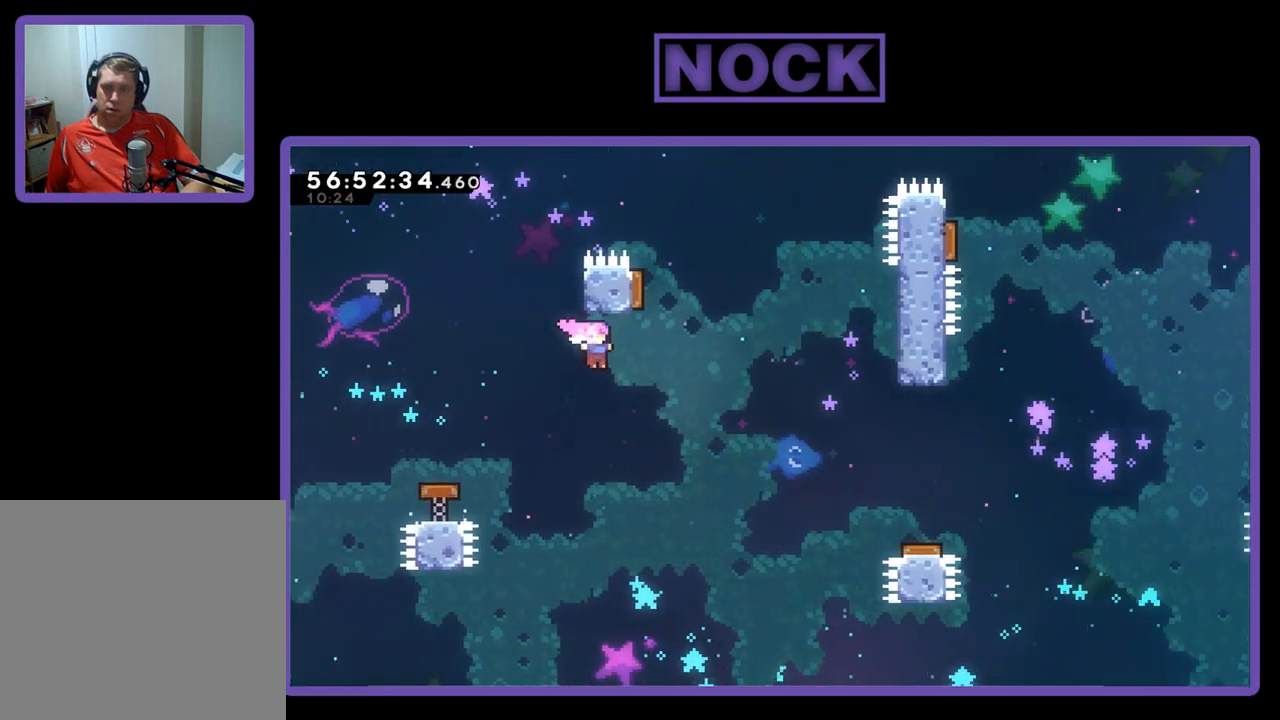
{"buttons": ["CROSS", "CIRCLE", "R2", "DPAD_UP"], "right_stick": "center", "events": [[67, "DPAD_UP", "down"], [67, "R2", "down"], [100, "CIRCLE", "down"], [267, "CROSS", "down"], [300, "DPAD_RIGHT", "up"]]}
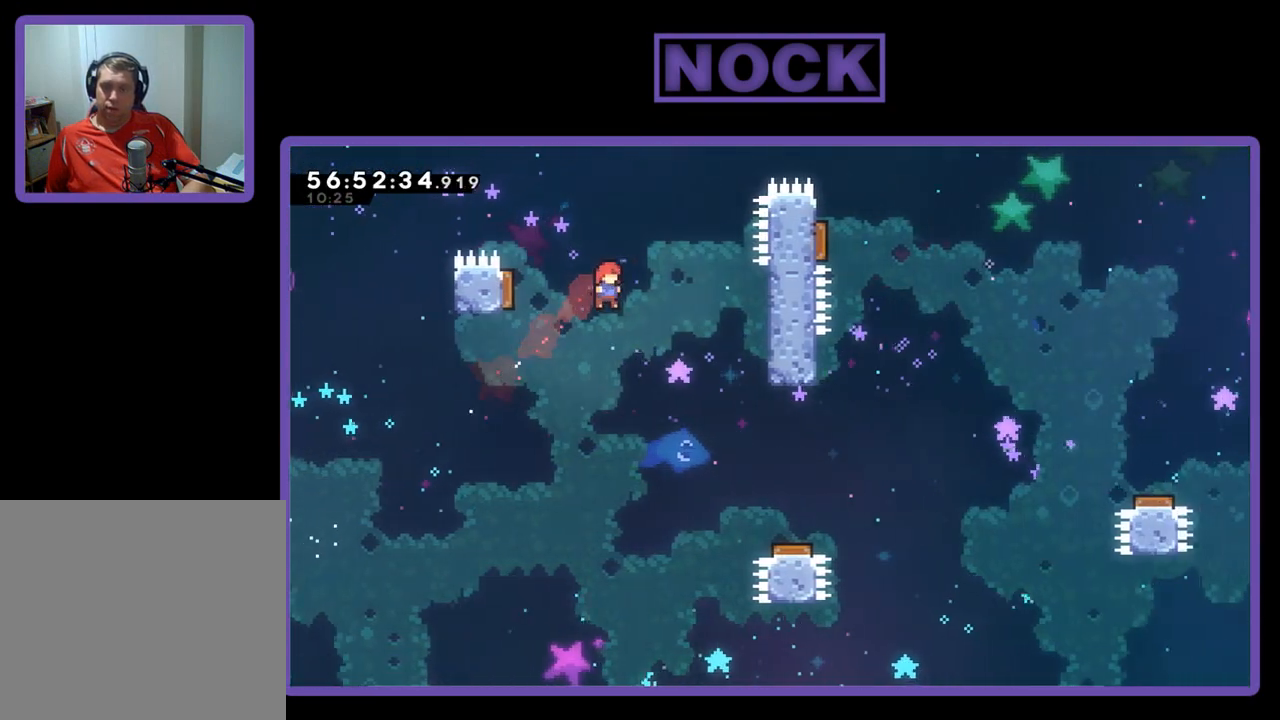
{"buttons": ["R2", "DPAD_UP", "DPAD_RIGHT"], "right_stick": "center", "events": [[33, "DPAD_RIGHT", "down"], [300, "CROSS", "up"], [367, "CIRCLE", "up"]]}
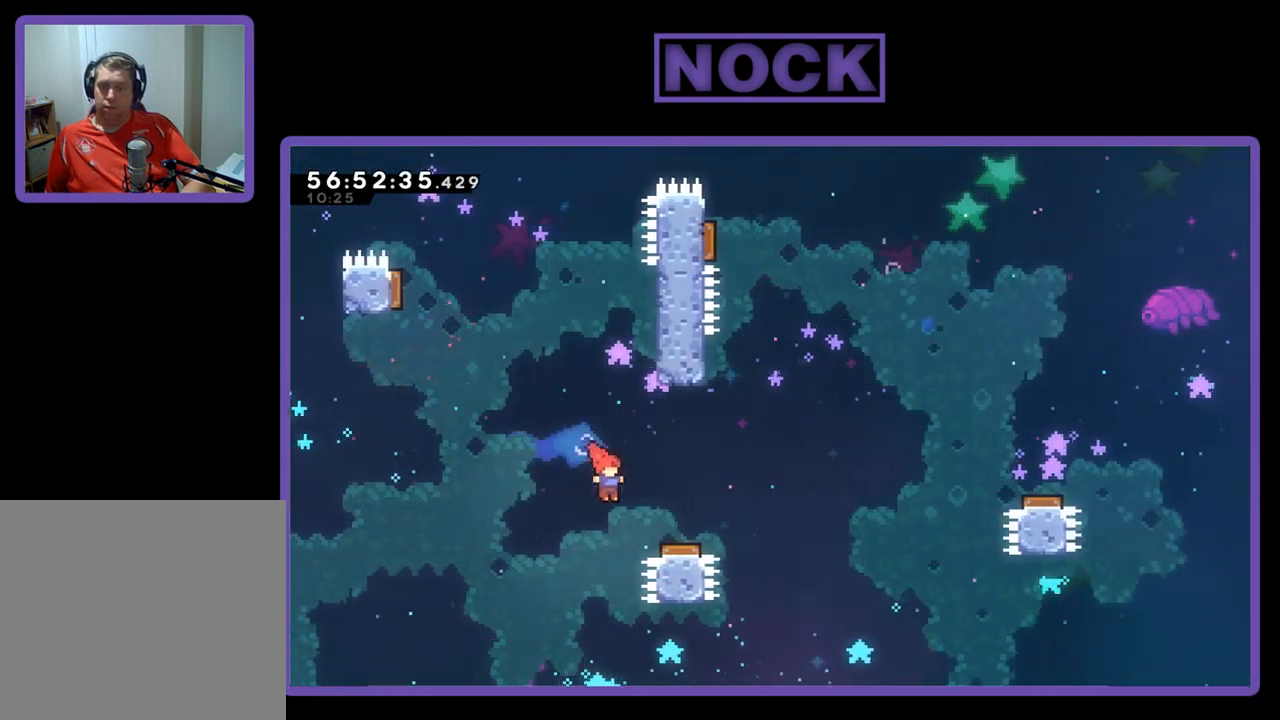
{"buttons": ["R2", "DPAD_UP"], "right_stick": "center", "events": [[500, "DPAD_RIGHT", "up"]]}
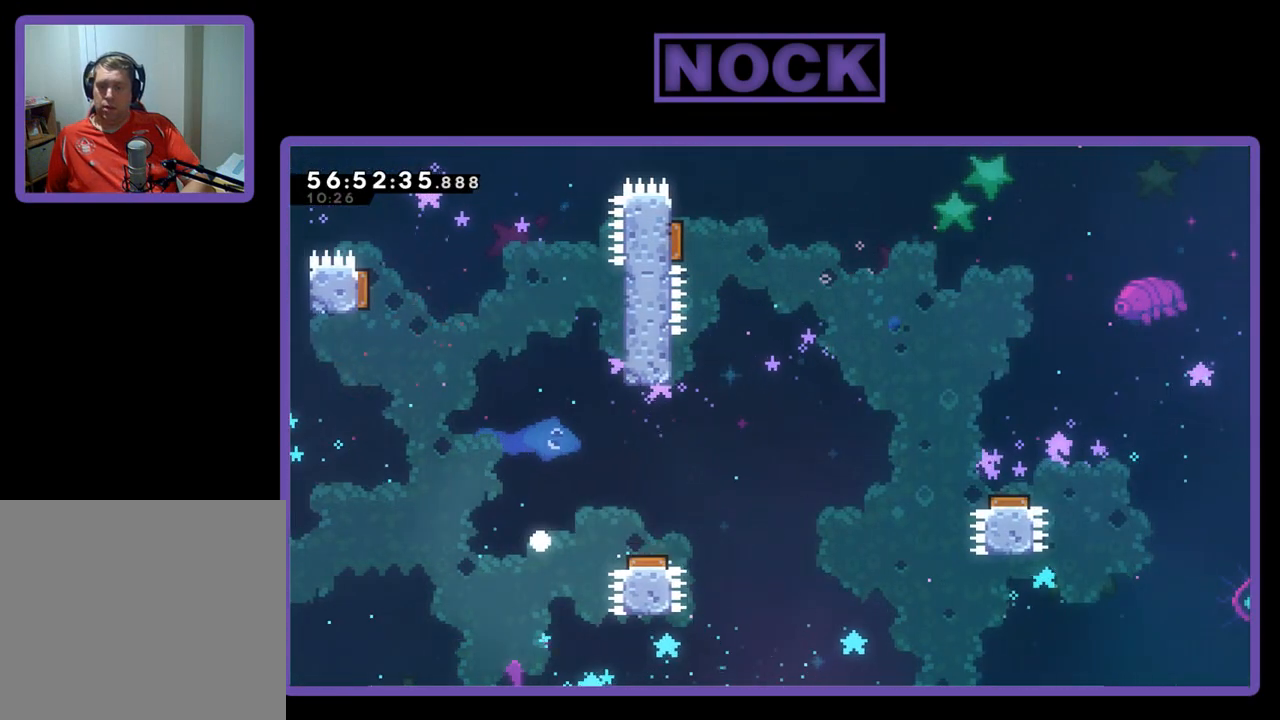
{"buttons": [], "right_stick": "center", "events": [[33, "DPAD_UP", "up"], [100, "R2", "up"]]}